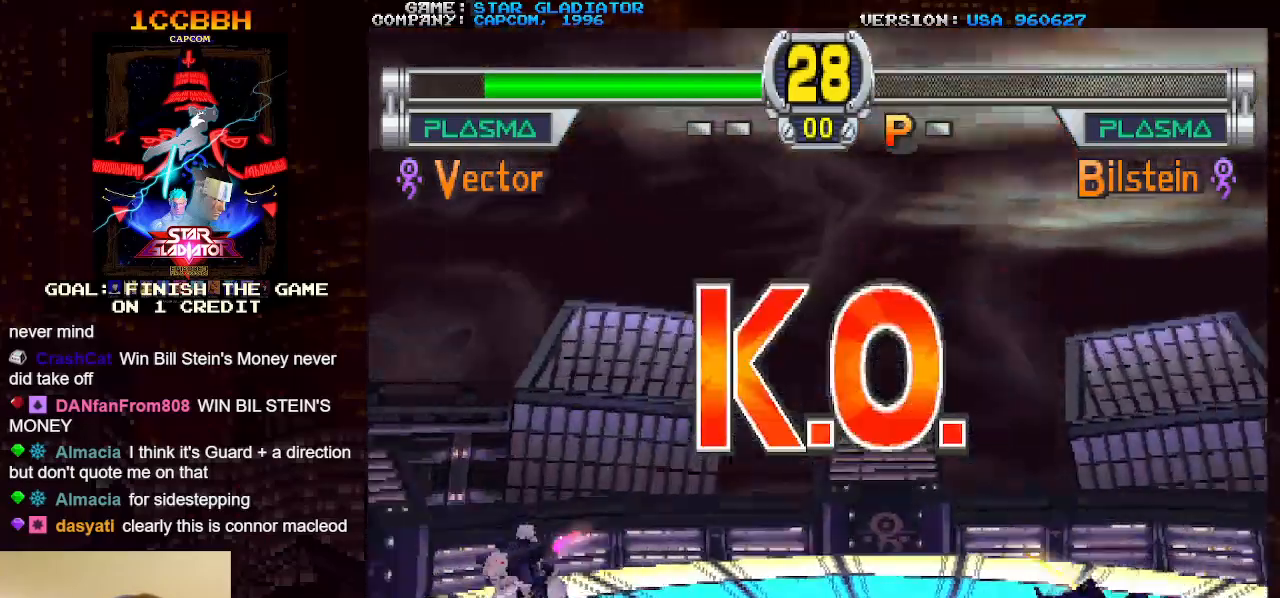
Gameplay with a controller (arcade stick); each line is a JSON object with the inputs held at the frame after it. "events" lists button and stick changes between this image and that frame as [ms after this image, input, new state], when the widget could be followed in between. Not read: L3 R3.
{"buttons": ["CROSS"], "left_stick": "down", "events": [[250, "left_stick", "down"]]}
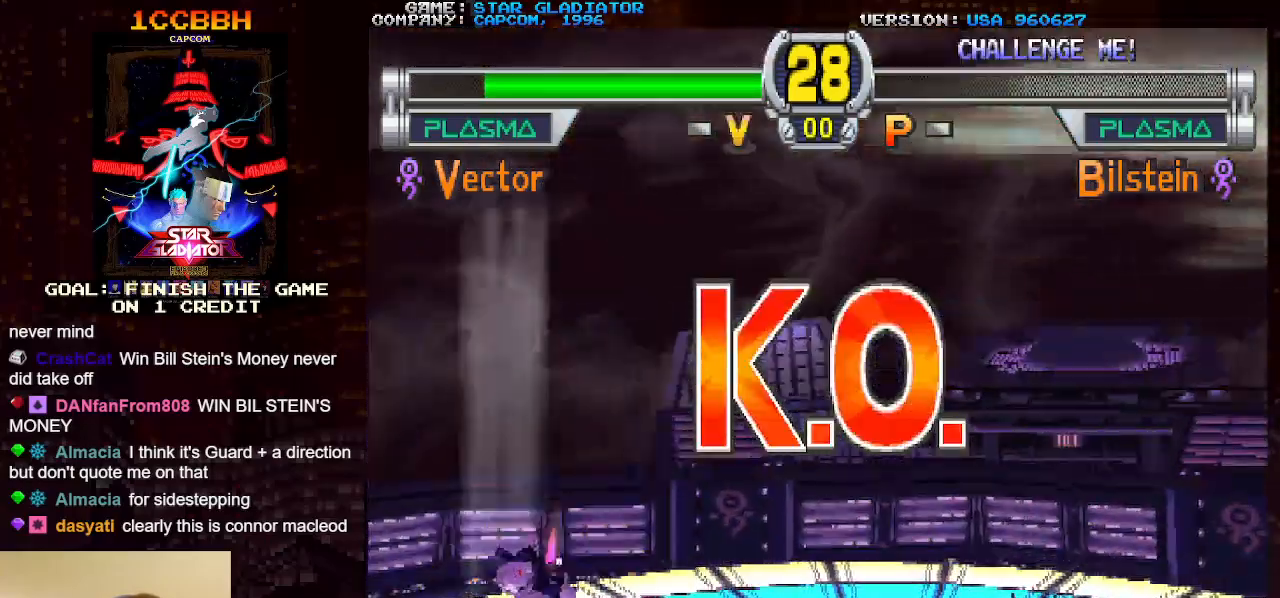
{"buttons": ["CROSS"], "left_stick": "down", "events": [[17, "left_stick", "center"], [250, "CROSS", "up"], [450, "CROSS", "down"], [450, "left_stick", "down"]]}
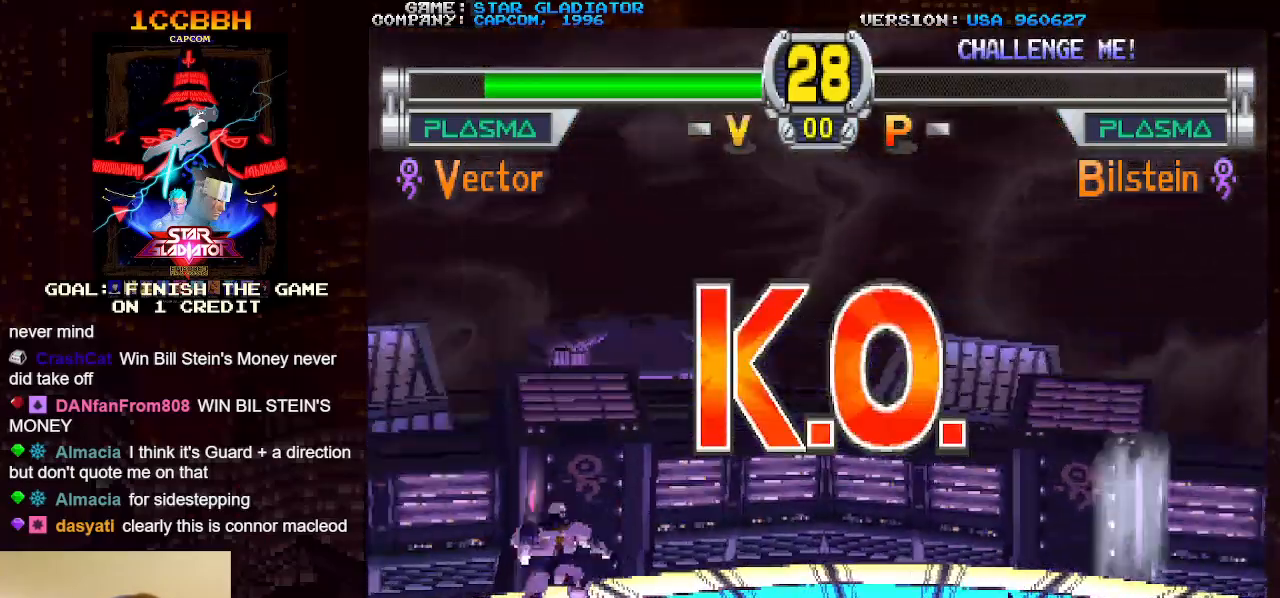
{"buttons": [], "left_stick": "down", "events": [[183, "left_stick", "center"], [217, "CROSS", "up"], [483, "left_stick", "down"]]}
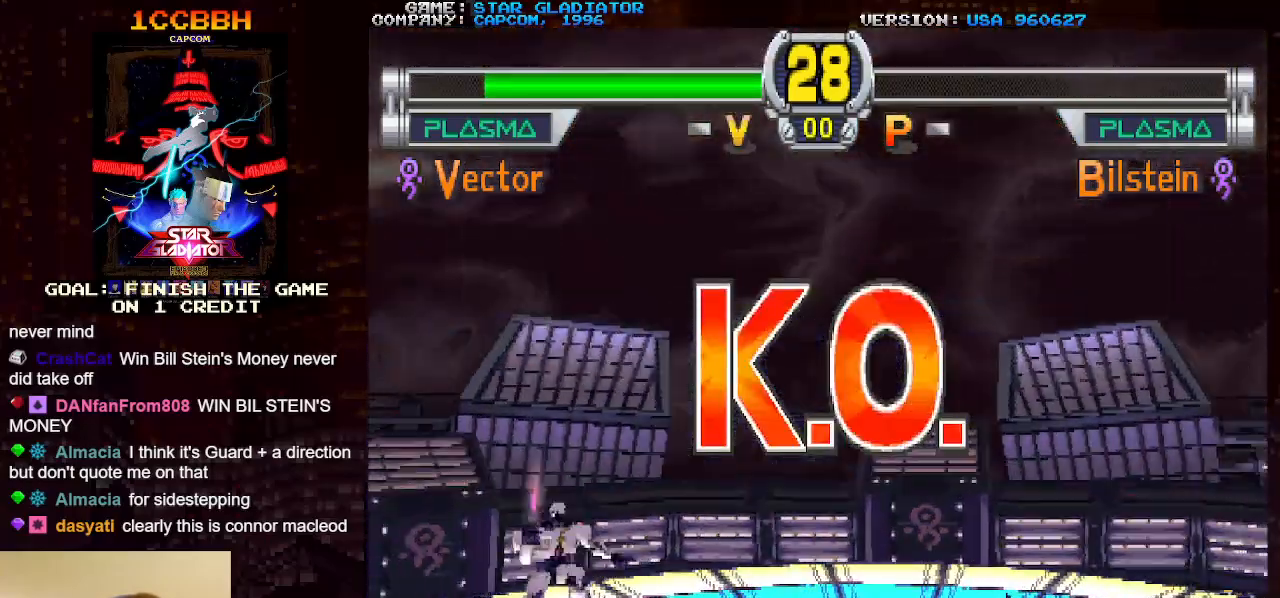
{"buttons": ["CROSS", "R1"], "left_stick": "down", "events": [[17, "CROSS", "down"], [150, "left_stick", "center"], [183, "CROSS", "up"], [433, "left_stick", "down"], [450, "CROSS", "down"], [450, "R1", "down"]]}
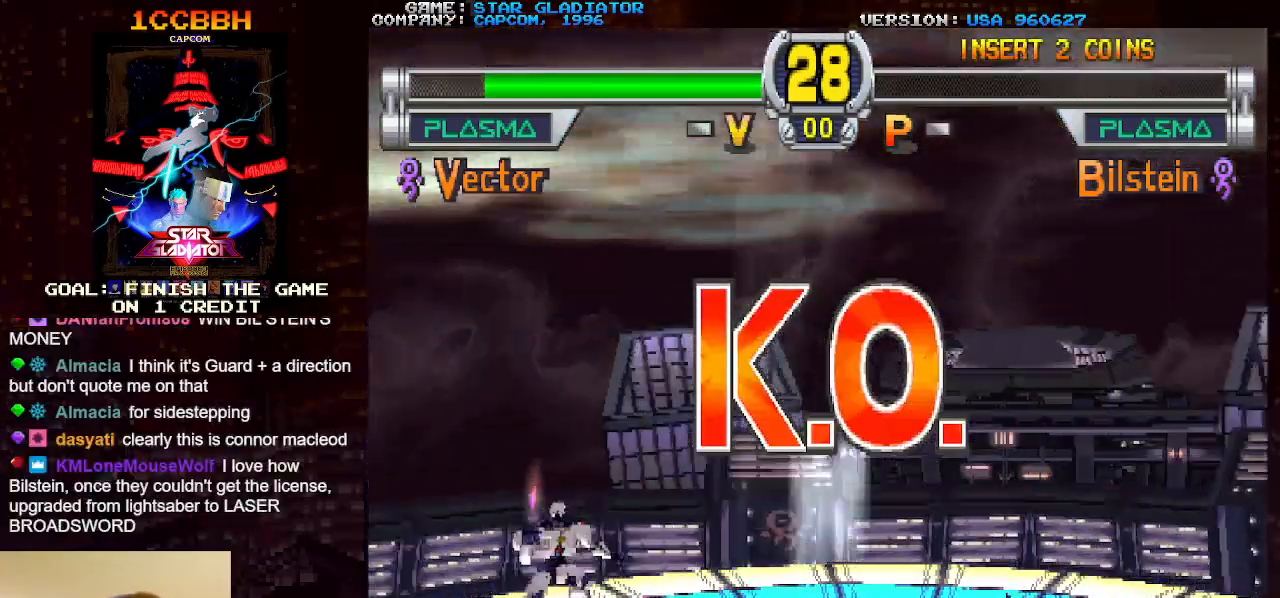
{"buttons": ["CROSS", "R1"], "left_stick": "down", "events": [[50, "CROSS", "up"], [83, "R1", "up"], [117, "left_stick", "center"], [417, "left_stick", "down"], [433, "CROSS", "down"], [433, "R1", "down"]]}
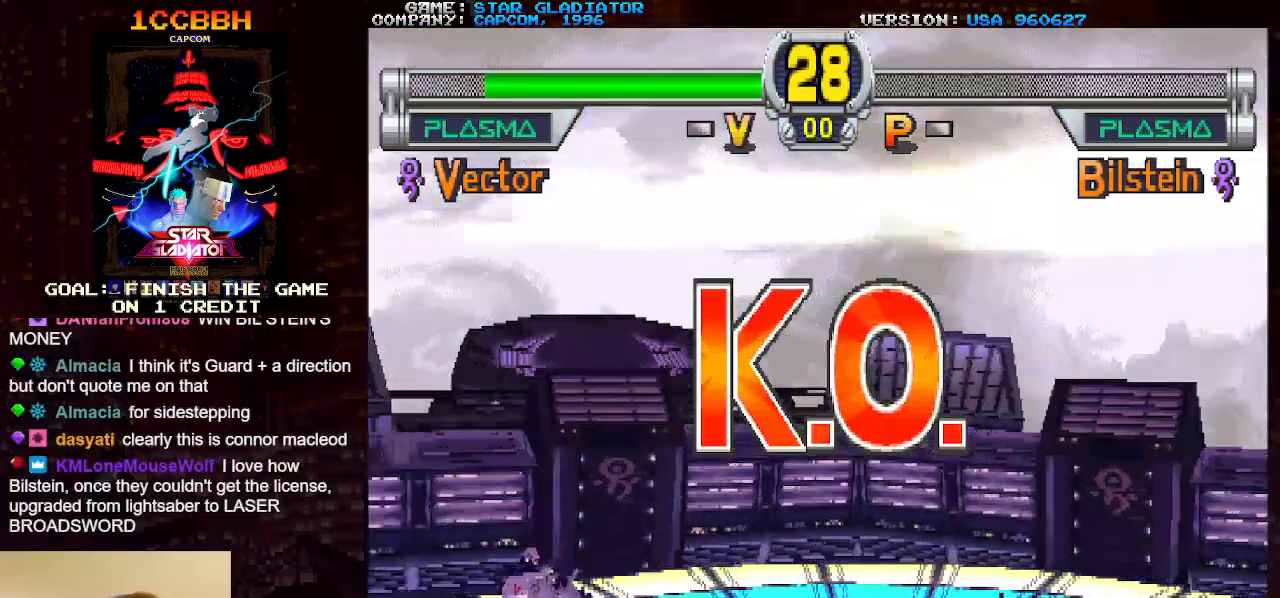
{"buttons": [], "left_stick": "center", "events": [[17, "CROSS", "up"], [50, "R1", "up"], [83, "left_stick", "center"]]}
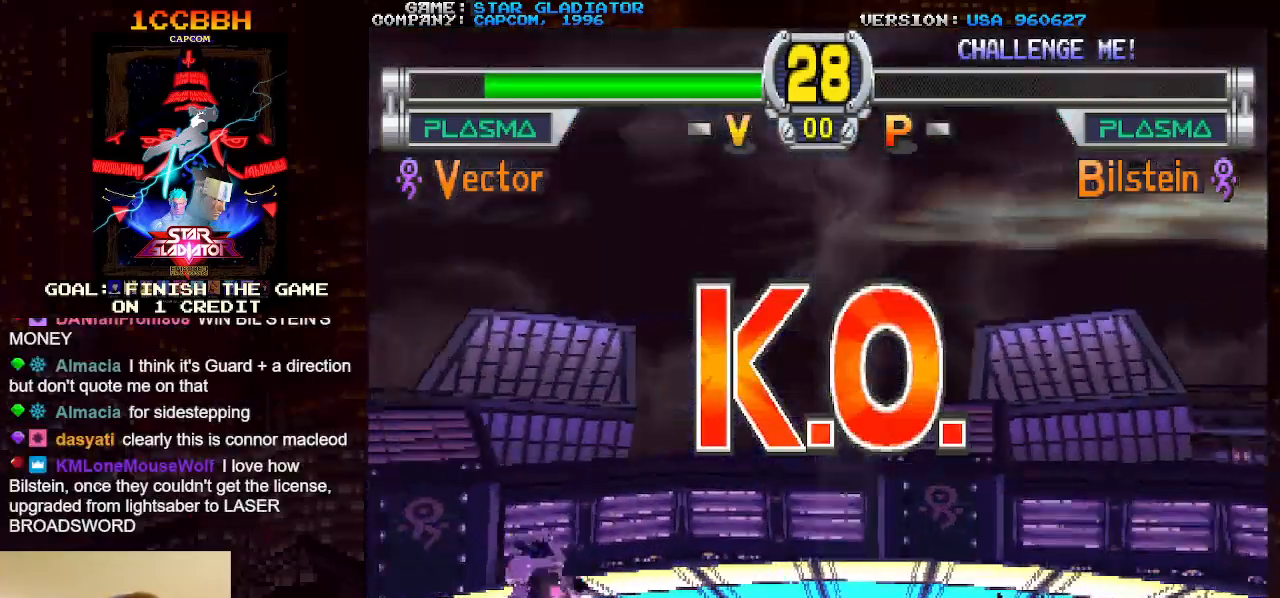
{"buttons": [], "left_stick": "center", "events": [[17, "CROSS", "down"], [17, "R1", "down"], [83, "CROSS", "up"], [117, "R1", "up"]]}
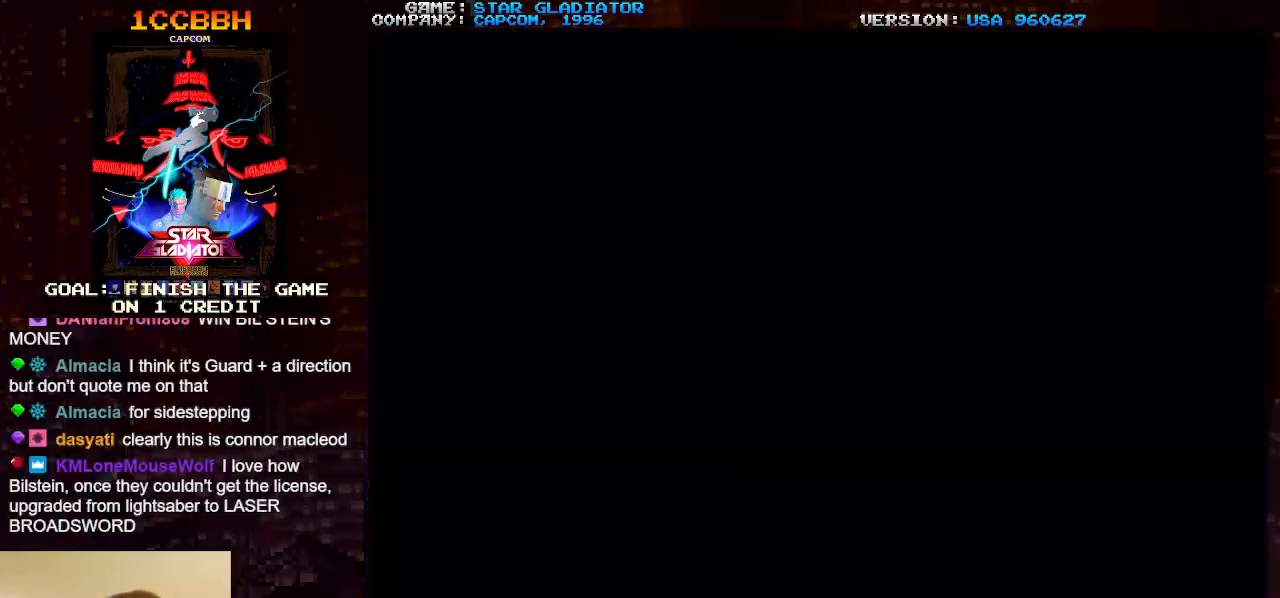
{"buttons": [], "left_stick": "center", "events": []}
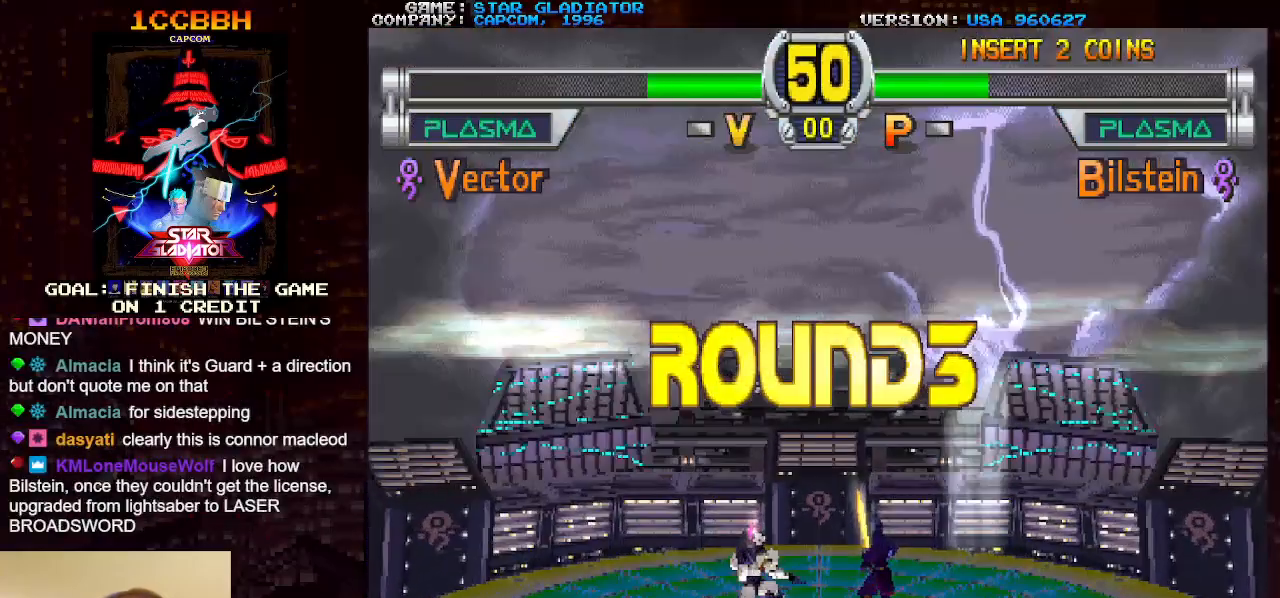
{"buttons": [], "left_stick": "up-left", "events": [[367, "left_stick", "up-left"]]}
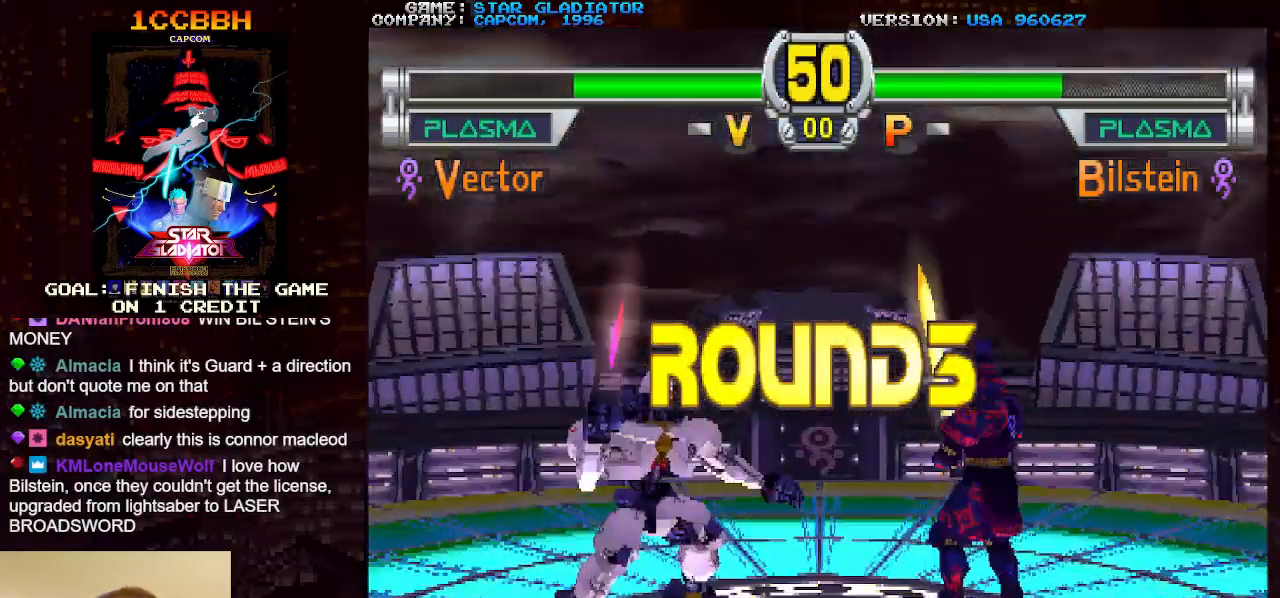
{"buttons": [], "left_stick": "up-left", "events": []}
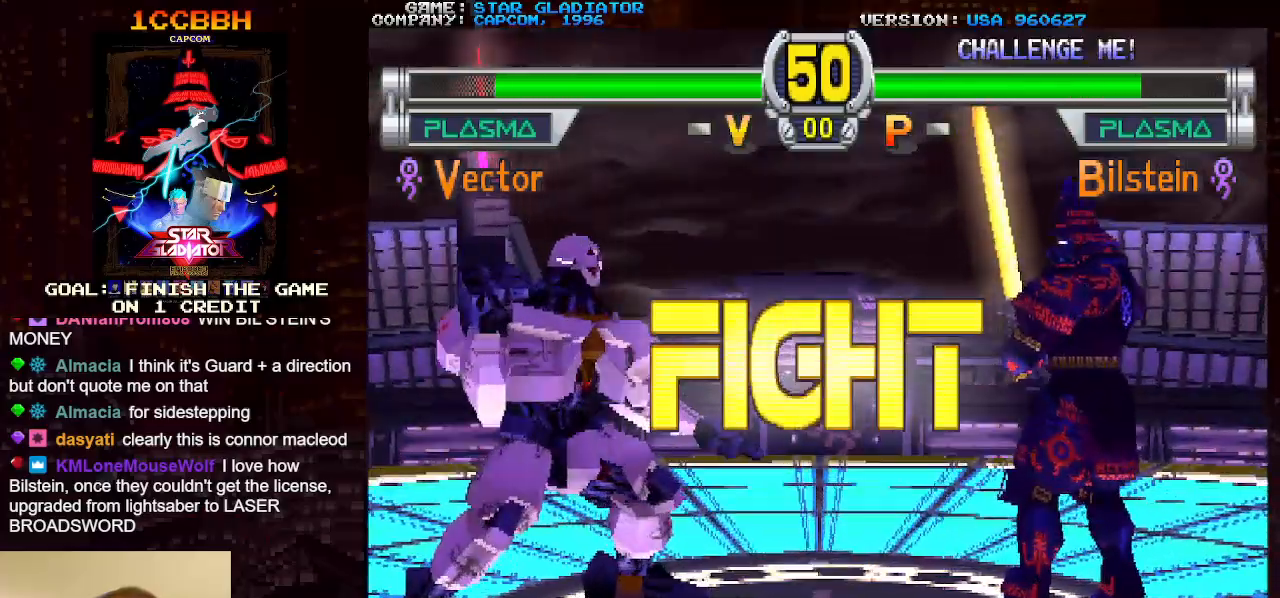
{"buttons": [], "left_stick": "up-left", "events": []}
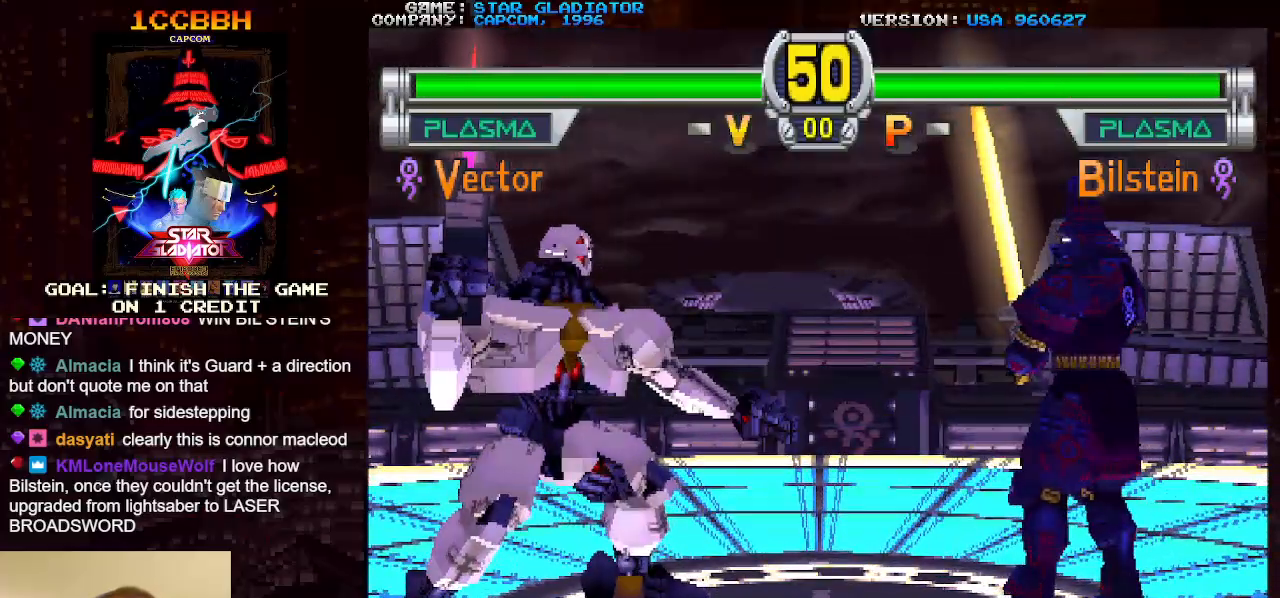
{"buttons": [], "left_stick": "up-left", "events": []}
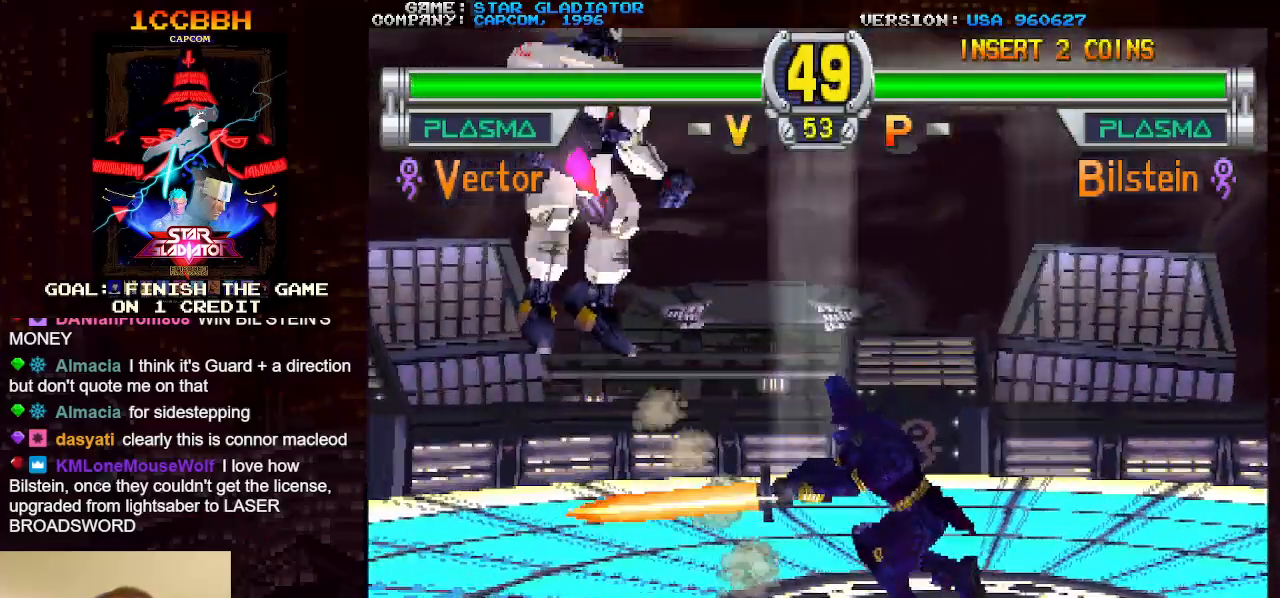
{"buttons": [], "left_stick": "down-right", "events": [[17, "left_stick", "center"], [333, "left_stick", "down-right"], [400, "SQUARE", "down"], [450, "SQUARE", "up"]]}
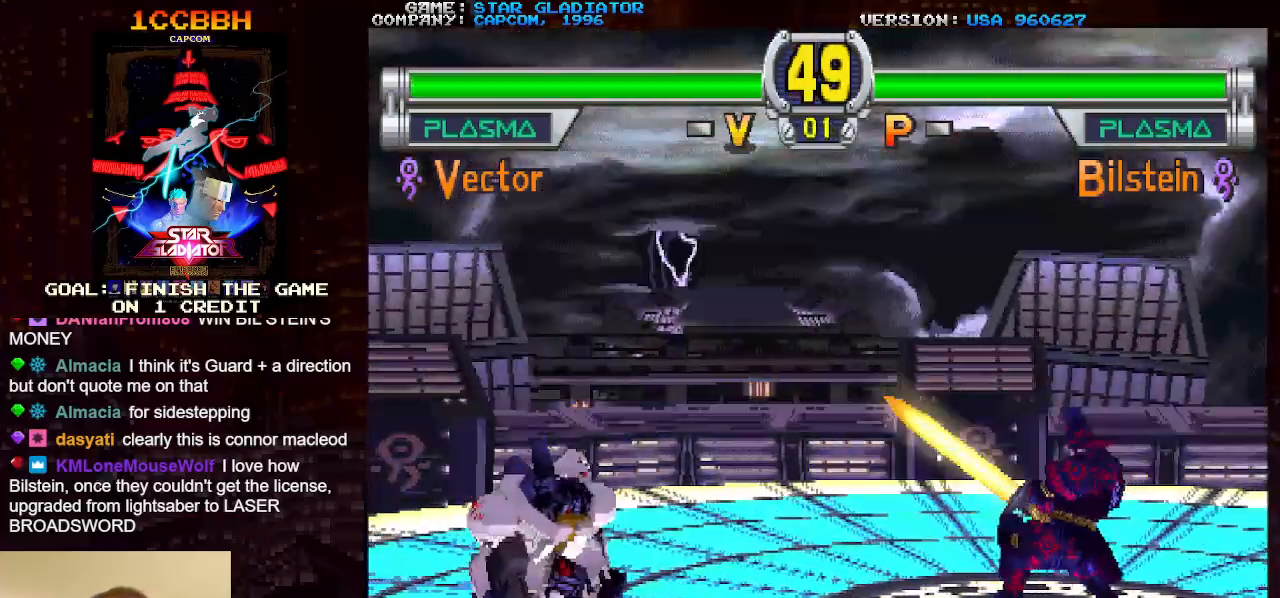
{"buttons": [], "left_stick": "down-right", "events": [[17, "SQUARE", "down"], [83, "SQUARE", "up"], [150, "SQUARE", "down"], [217, "SQUARE", "up"], [267, "SQUARE", "down"], [350, "SQUARE", "up"], [400, "SQUARE", "down"], [483, "SQUARE", "up"]]}
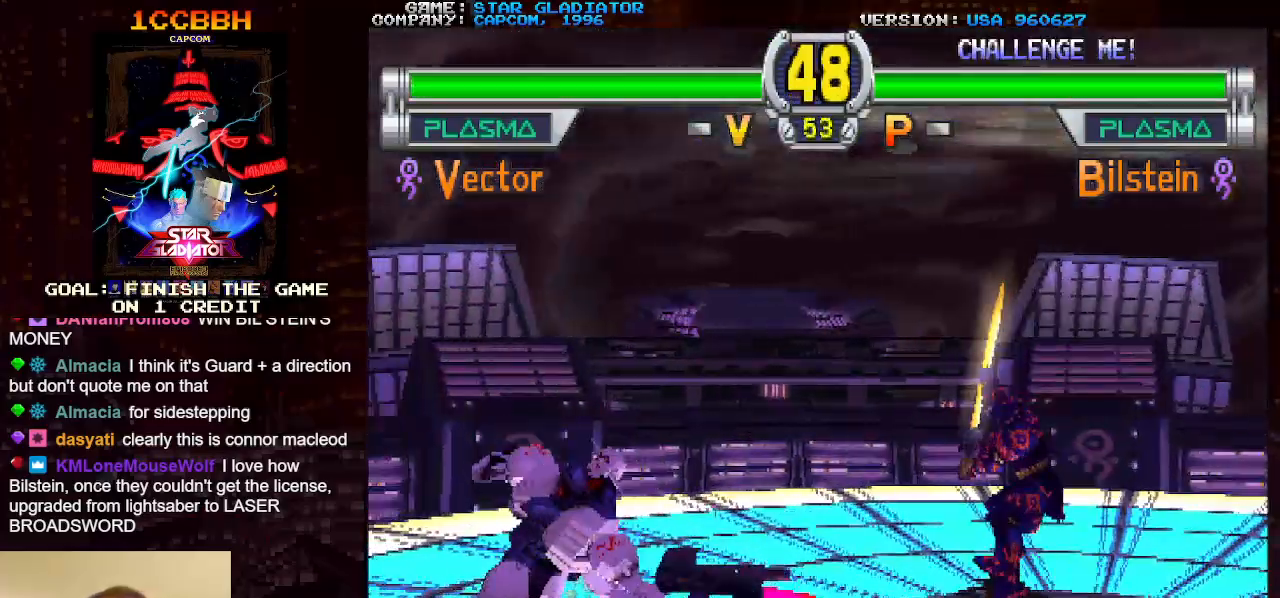
{"buttons": [], "left_stick": "center", "events": [[333, "left_stick", "center"], [400, "left_stick", "left"], [483, "left_stick", "center"]]}
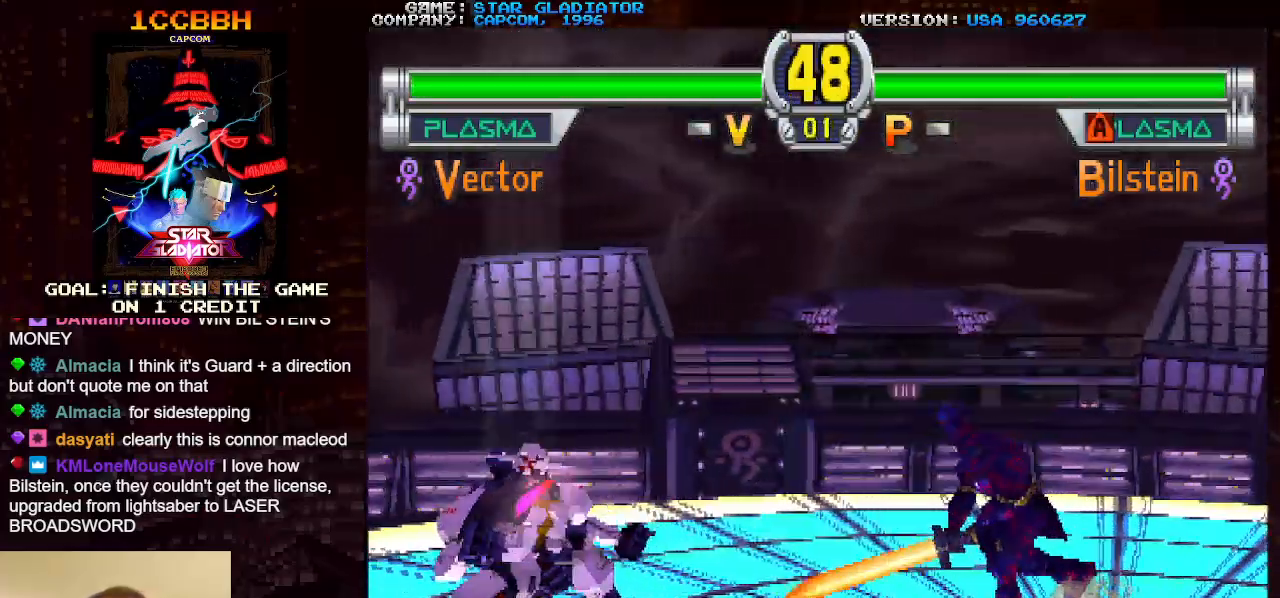
{"buttons": [], "left_stick": "center", "events": [[67, "left_stick", "left"], [117, "left_stick", "center"], [200, "left_stick", "left"], [467, "left_stick", "center"]]}
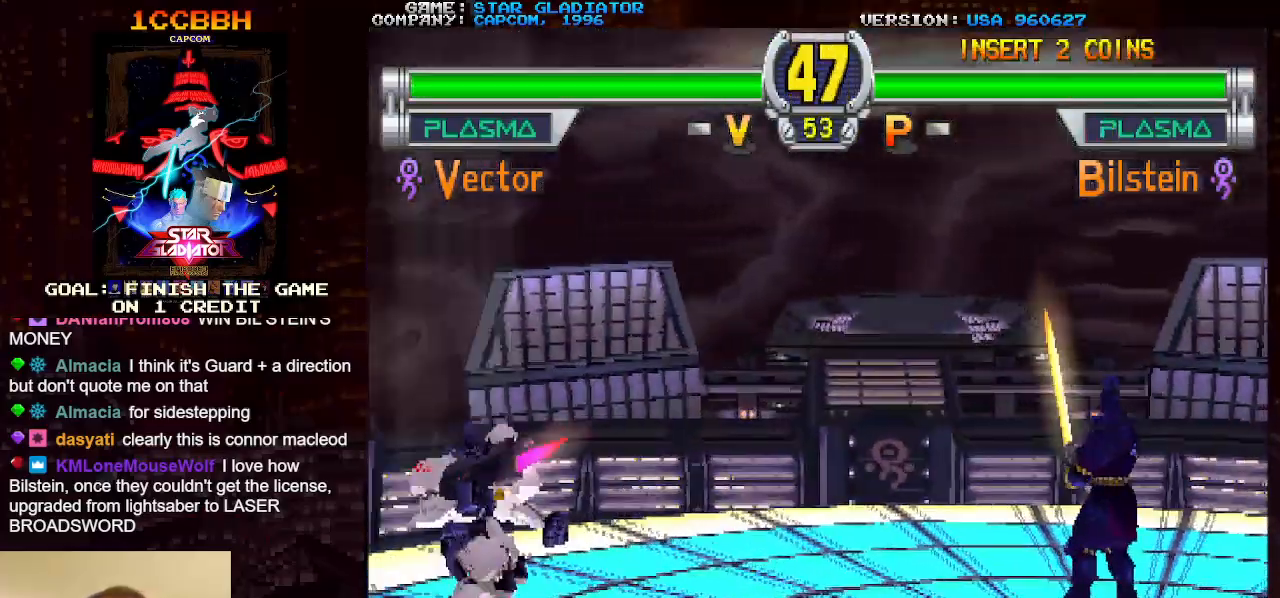
{"buttons": [], "left_stick": "down-right", "events": [[133, "left_stick", "down-right"], [167, "SQUARE", "down"], [233, "SQUARE", "up"], [267, "SQUARE", "down"], [383, "SQUARE", "up"]]}
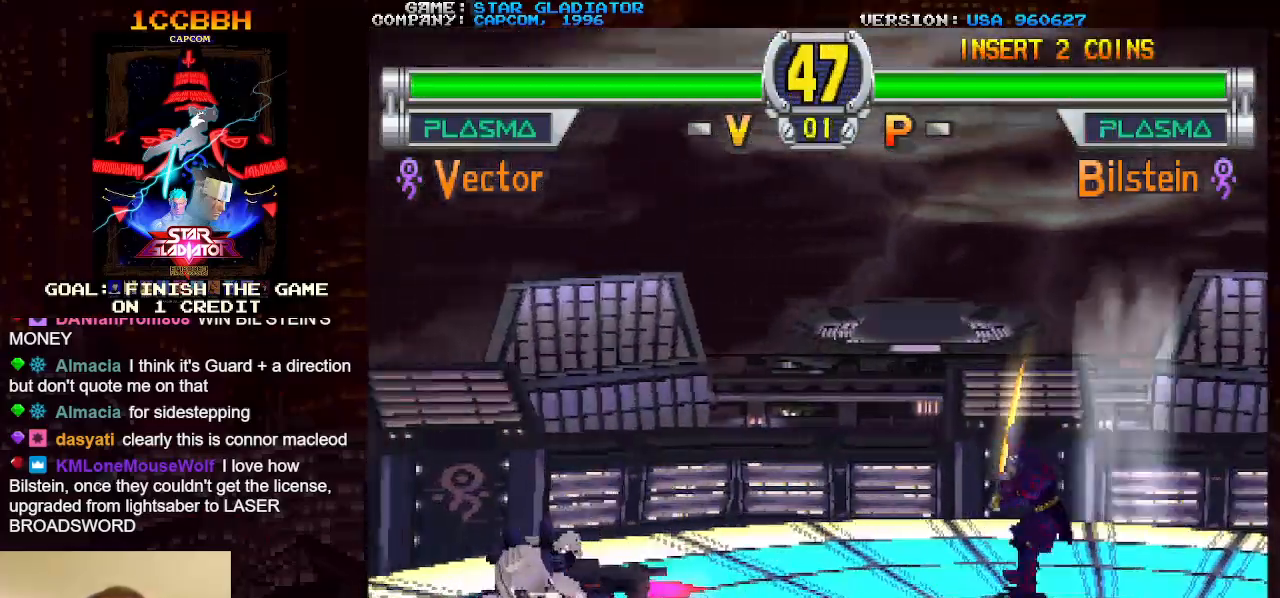
{"buttons": [], "left_stick": "center", "events": [[317, "left_stick", "center"]]}
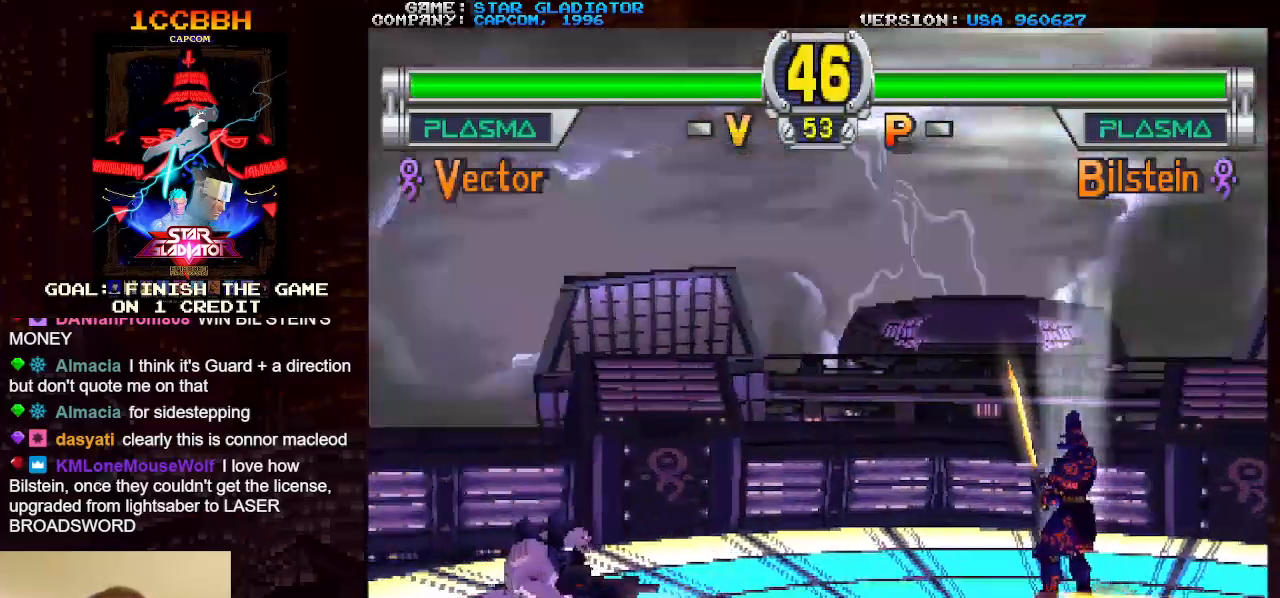
{"buttons": [], "left_stick": "center", "events": []}
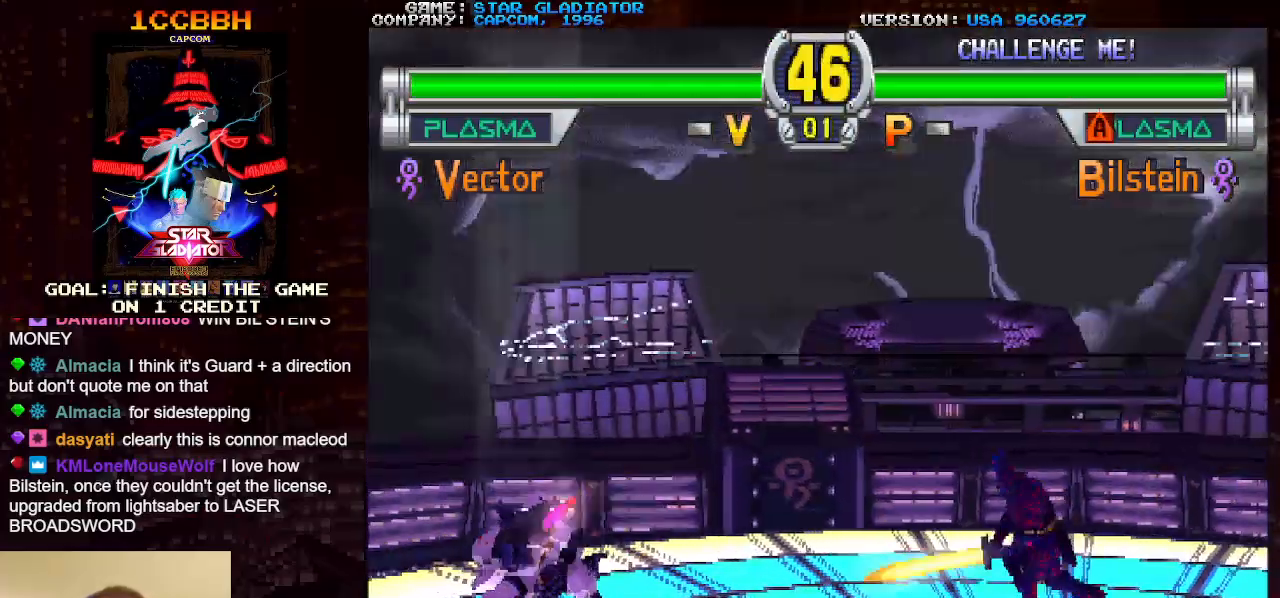
{"buttons": [], "left_stick": "down-right", "events": [[83, "left_stick", "right"], [133, "SQUARE", "down"], [133, "left_stick", "down-right"], [183, "SQUARE", "up"], [250, "SQUARE", "down"], [317, "SQUARE", "up"], [383, "SQUARE", "down"], [483, "SQUARE", "up"]]}
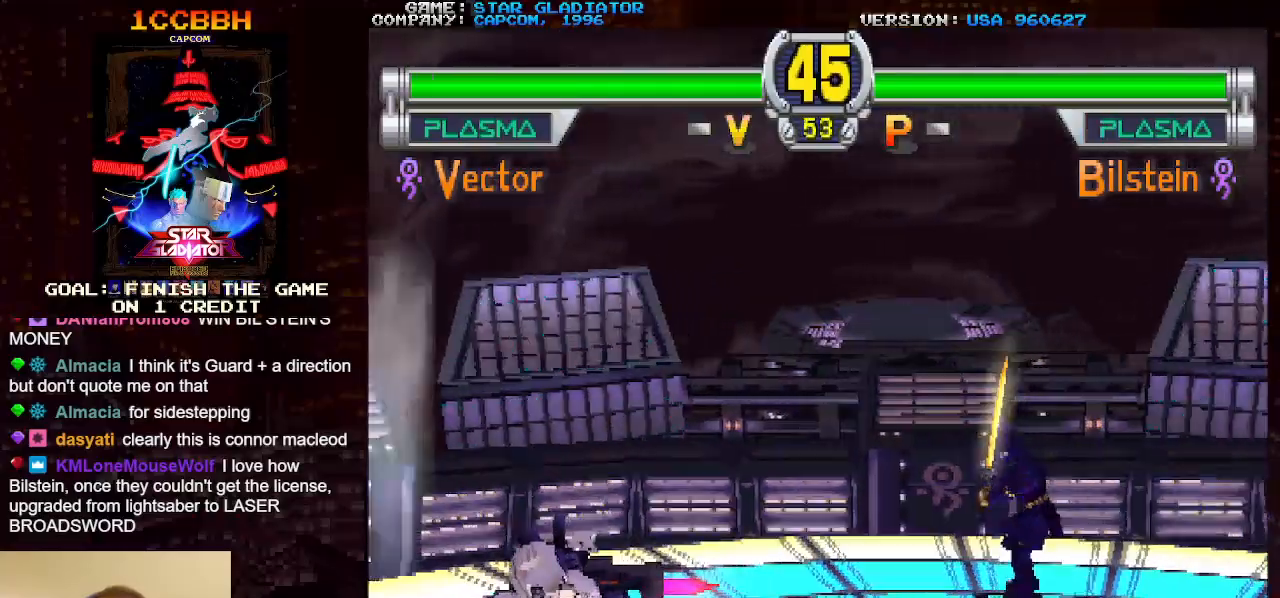
{"buttons": [], "left_stick": "center", "events": [[217, "left_stick", "center"]]}
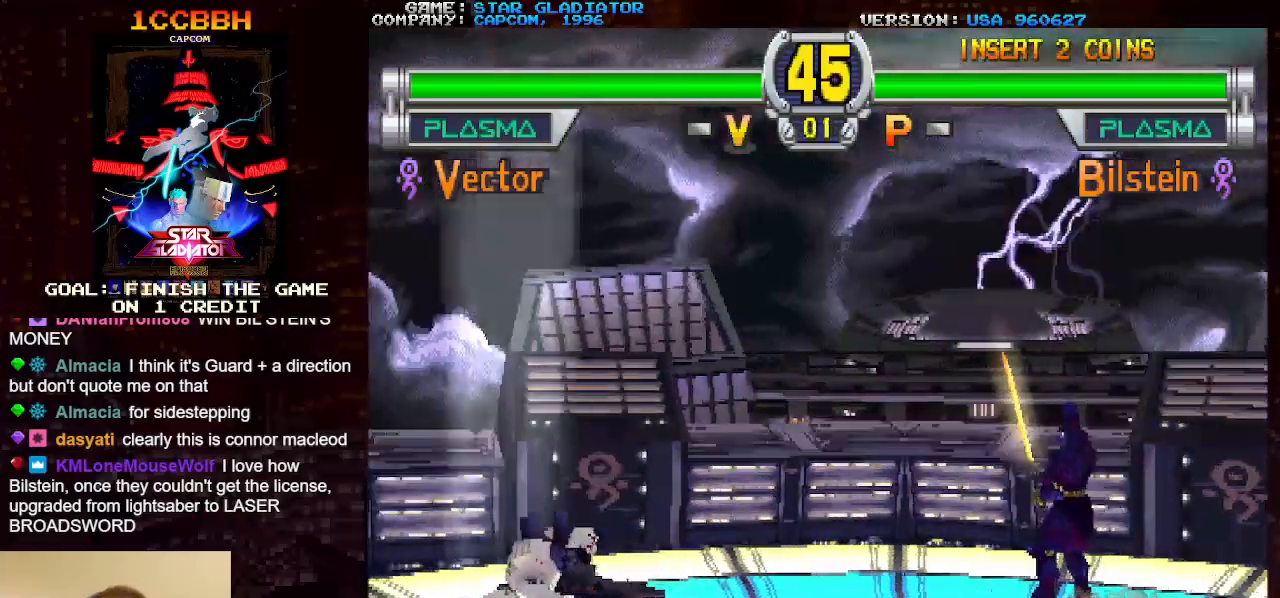
{"buttons": [], "left_stick": "center", "events": []}
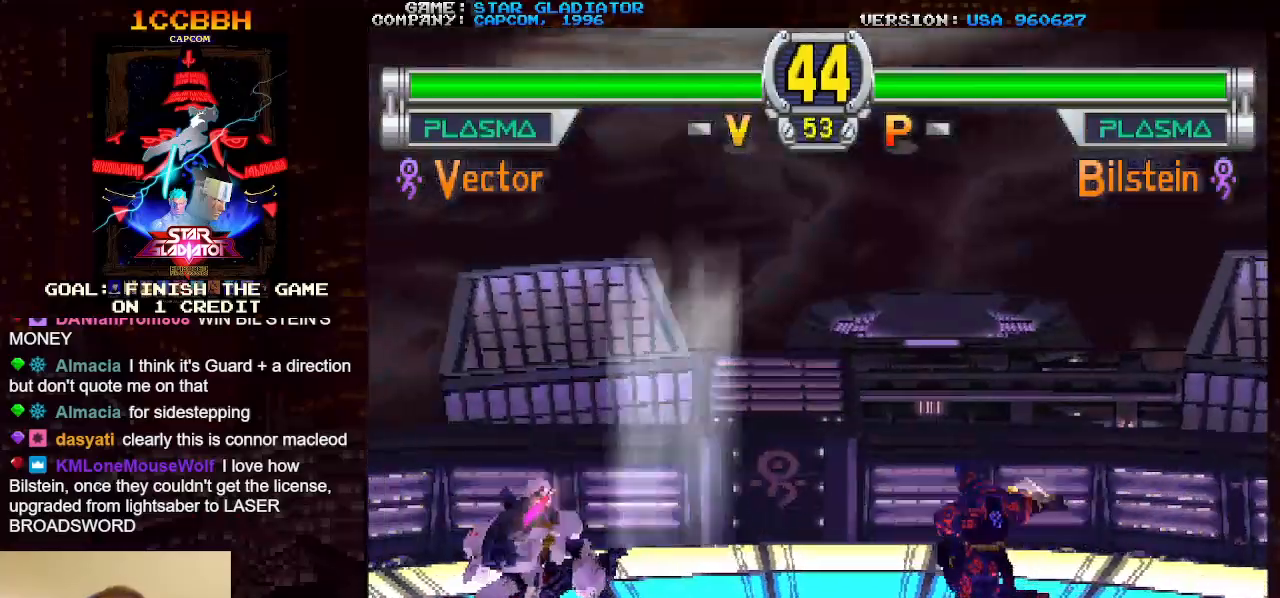
{"buttons": [], "left_stick": "down-right", "events": [[117, "left_stick", "down-right"], [150, "SQUARE", "down"], [183, "SQUARE", "up"], [250, "SQUARE", "down"], [333, "SQUARE", "up"], [400, "SQUARE", "down"], [467, "SQUARE", "up"]]}
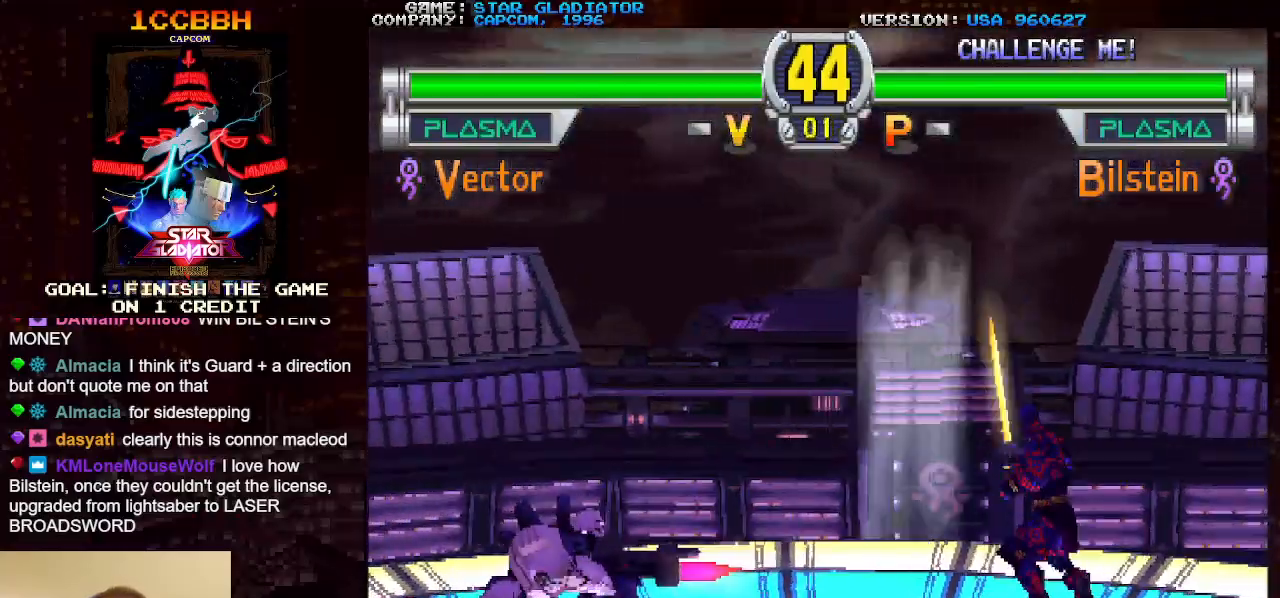
{"buttons": [], "left_stick": "center", "events": [[67, "left_stick", "center"]]}
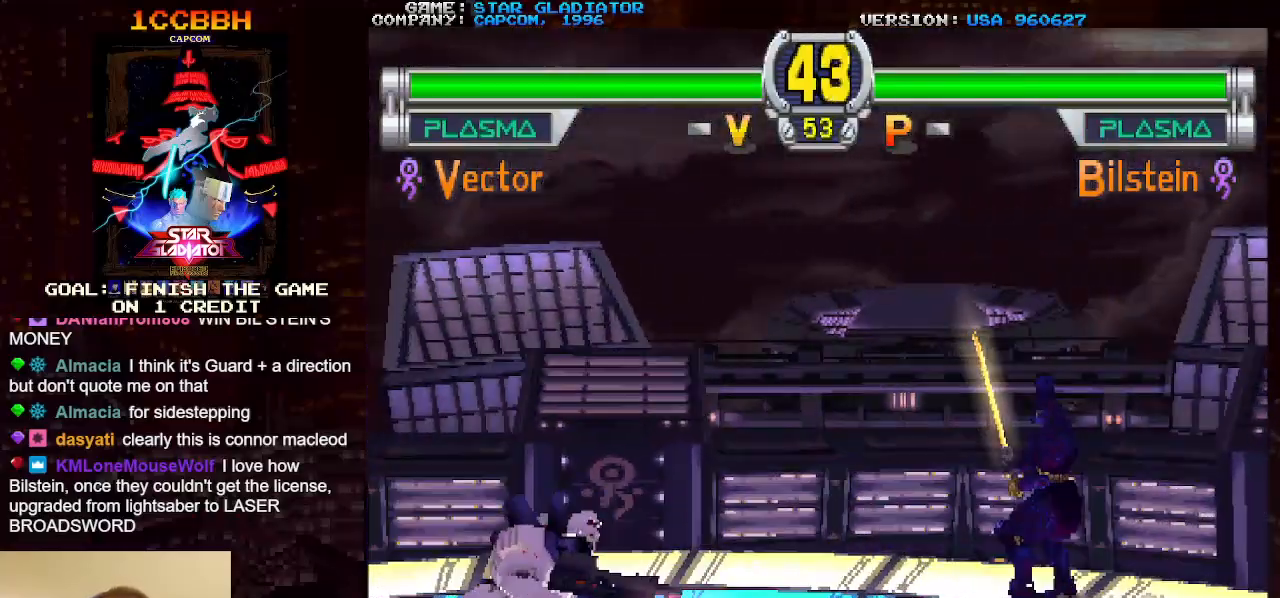
{"buttons": [], "left_stick": "center", "events": []}
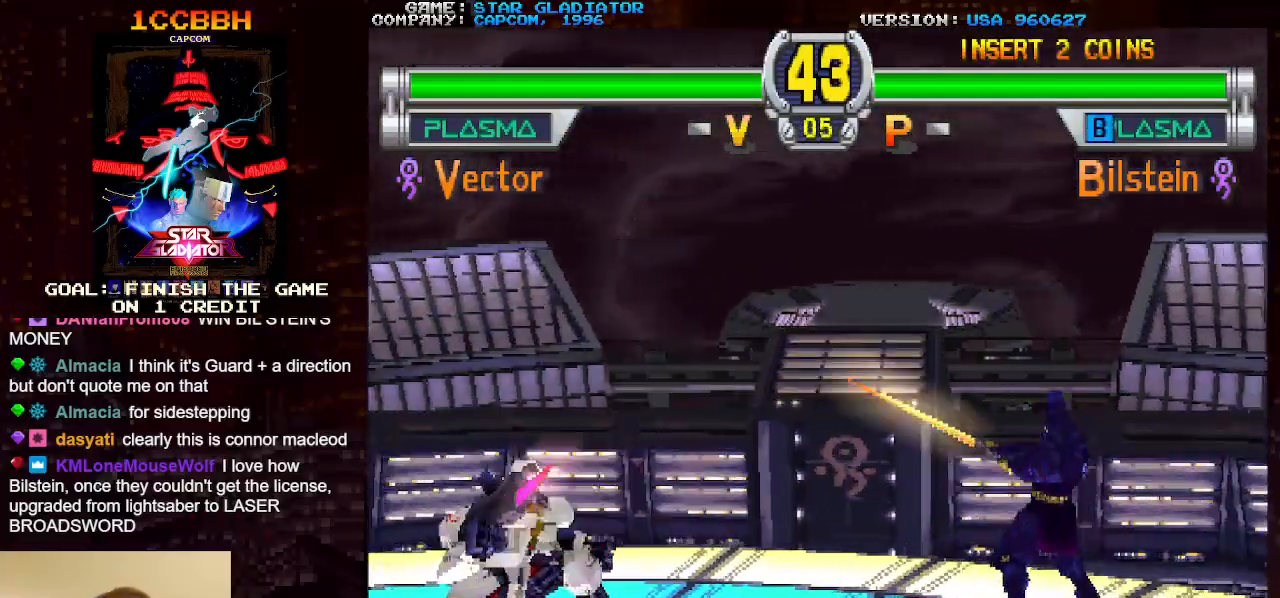
{"buttons": [], "left_stick": "center", "events": [[83, "left_stick", "down-right"], [133, "SQUARE", "down"], [183, "SQUARE", "up"], [250, "SQUARE", "down"], [333, "SQUARE", "up"], [450, "left_stick", "center"]]}
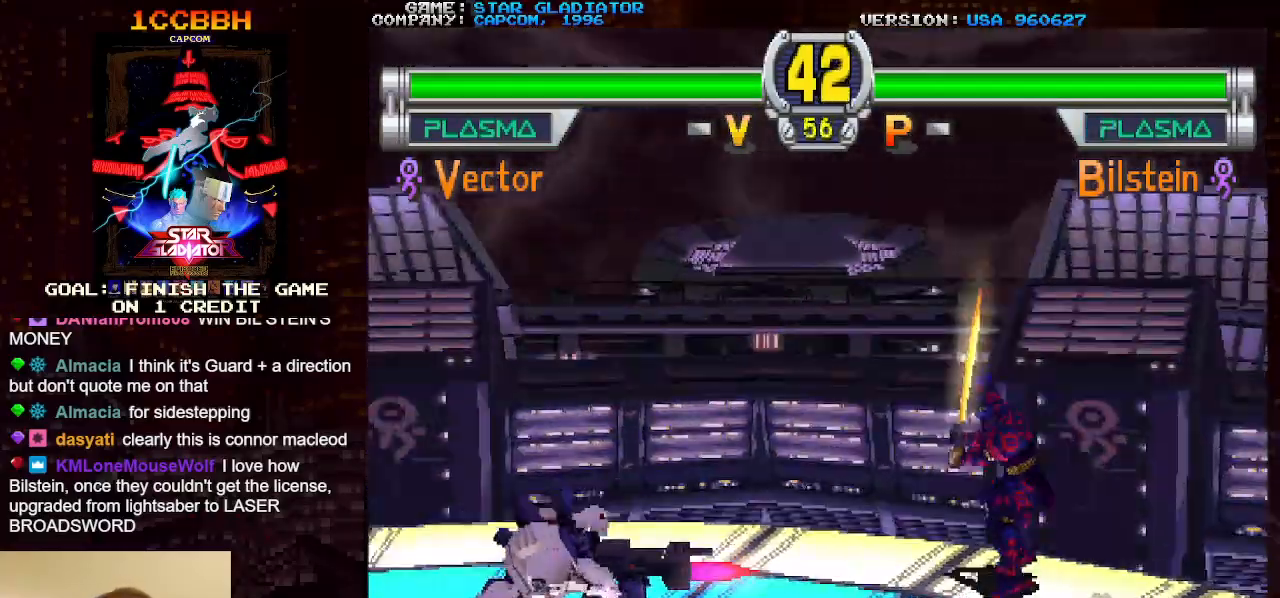
{"buttons": [], "left_stick": "center", "events": []}
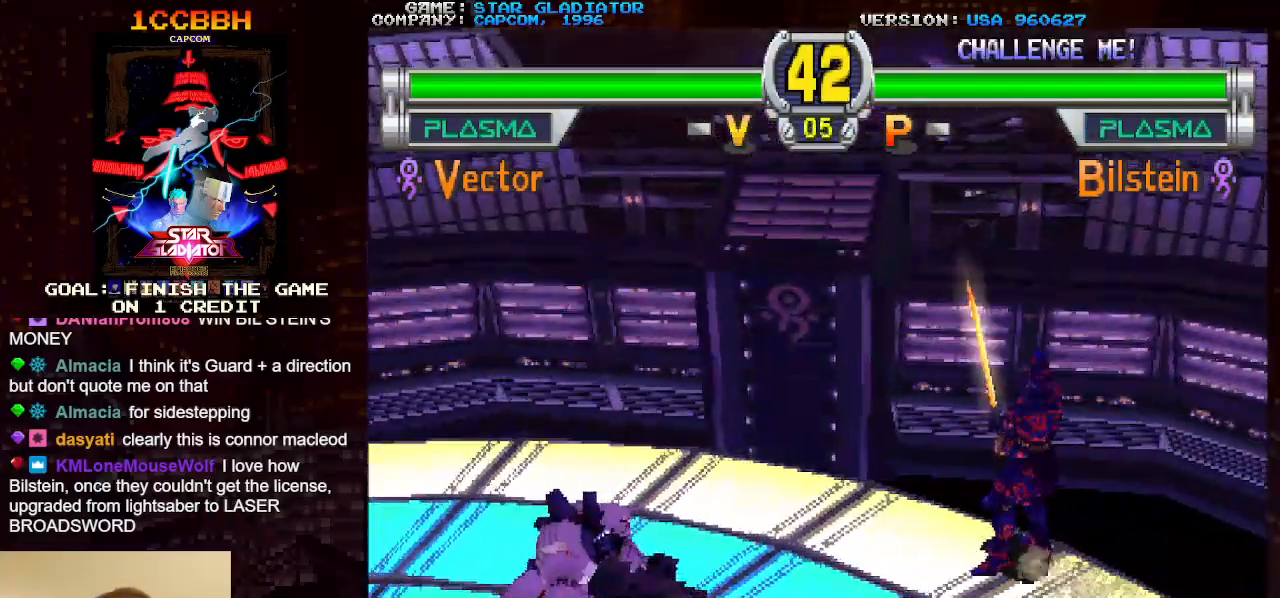
{"buttons": [], "left_stick": "center", "events": []}
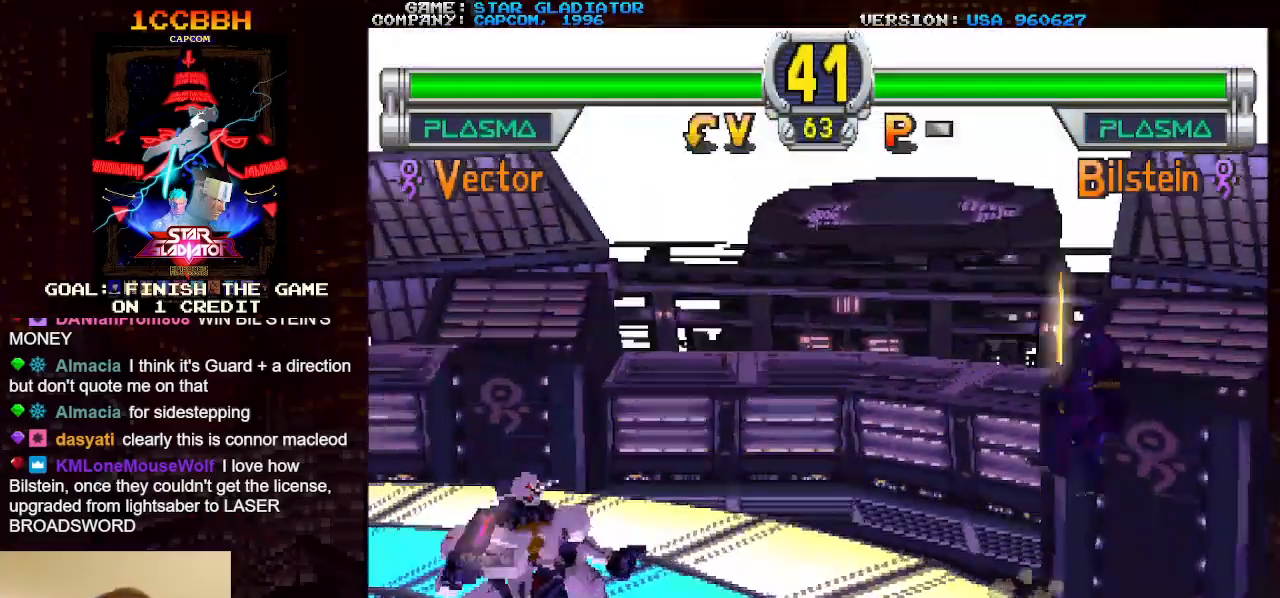
{"buttons": [], "left_stick": "center", "events": [[33, "left_stick", "down-right"], [50, "SQUARE", "down"], [100, "SQUARE", "up"], [167, "SQUARE", "down"], [250, "SQUARE", "up"], [283, "left_stick", "center"]]}